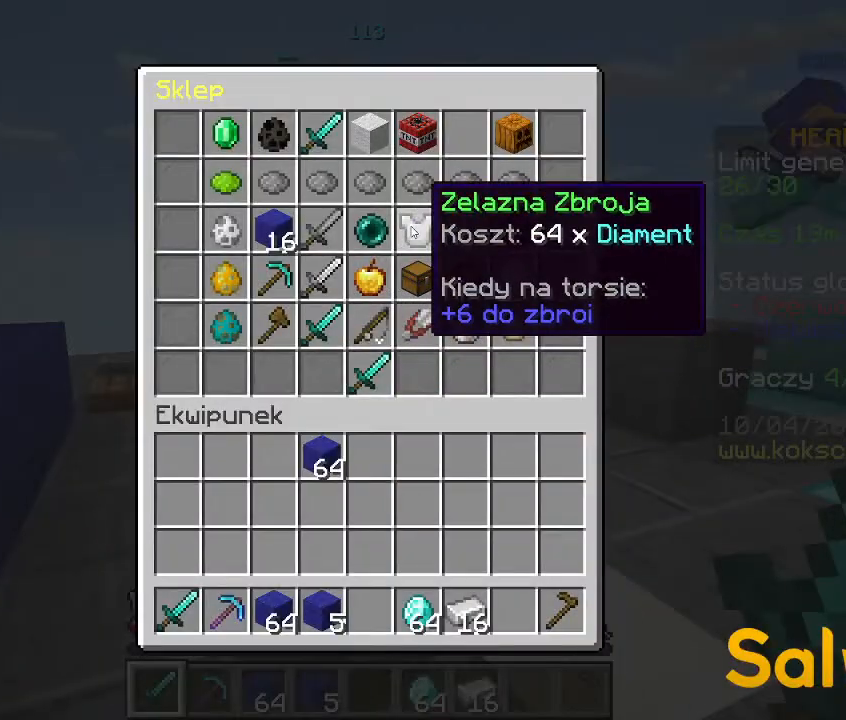
Gameplay with keyboard and mouse; each line is a JSON object with the keys and mouse buttons held at the frame after it. "events" lists presses ("down") and releases ("up") of "a", "d", "s", "space", "w", "mouse_left" and "mouse_right" between this image and that frame as [ms after this image, input, new state], when the widget could be followed in between. "mouse_left", "mouse_right" = the "left", "right" buttons of the "mouse" list. No other keys are recorded. Fast repeated clicks can show as one long hold. Not read: mouse_move.
{"keys": [], "mouse": [], "events": []}
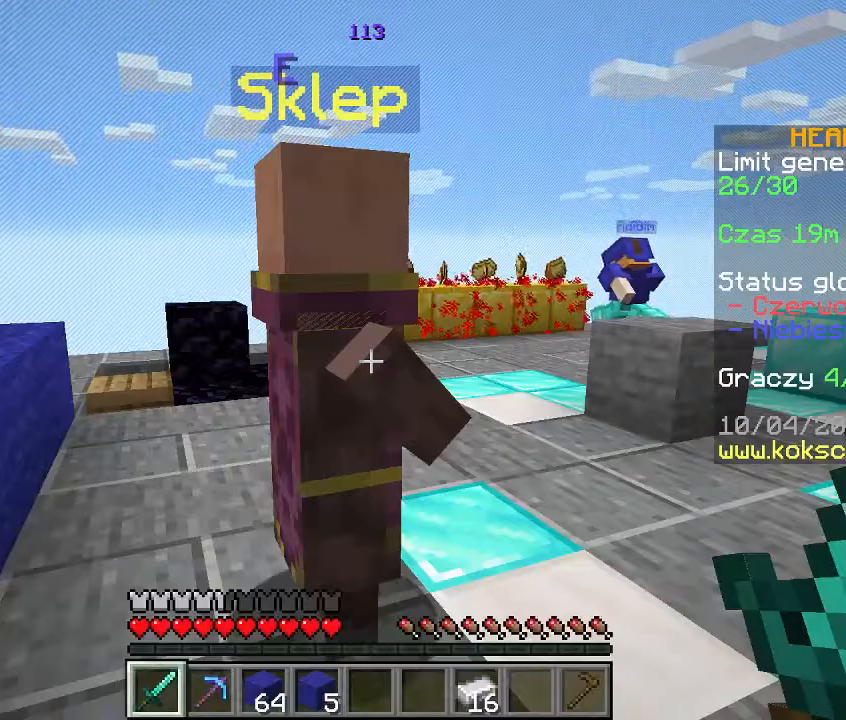
{"keys": [], "mouse": [], "events": []}
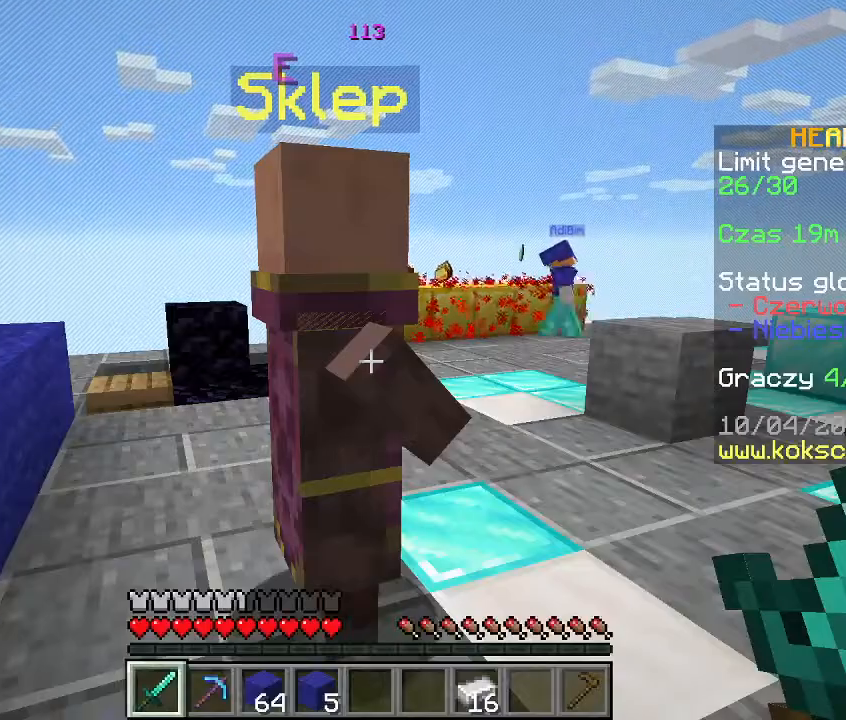
{"keys": [], "mouse": ["right"], "events": [[500, "mouse_right", "down"]]}
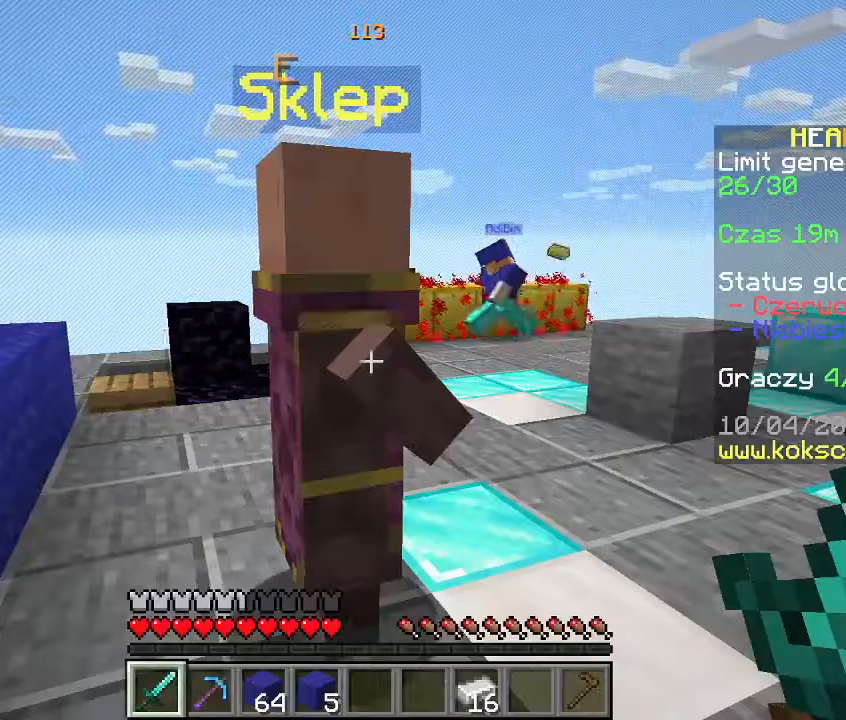
{"keys": [], "mouse": [], "events": [[100, "mouse_right", "up"]]}
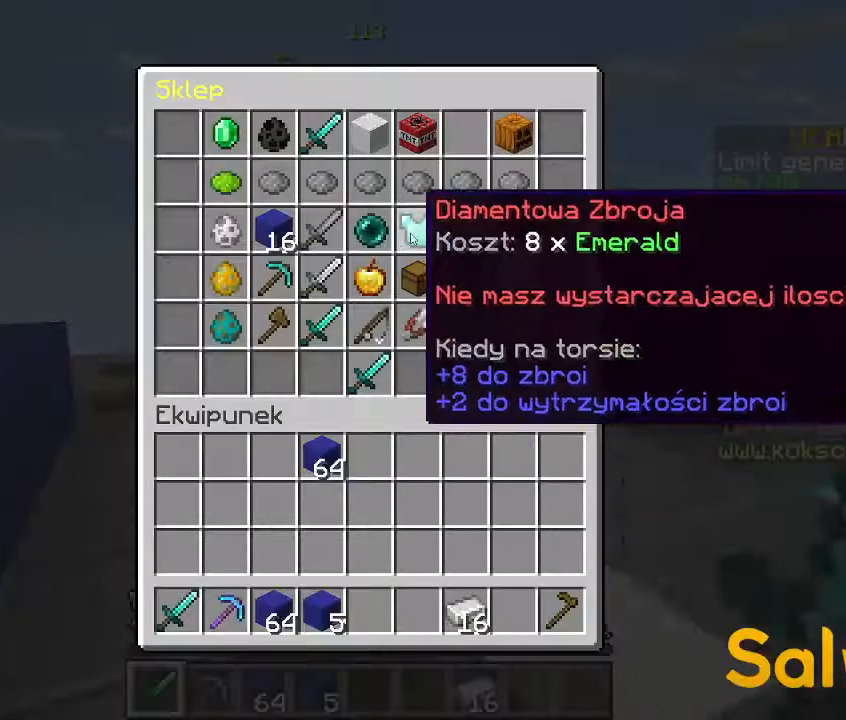
{"keys": ["w"], "mouse": [], "events": [[500, "w", "down"]]}
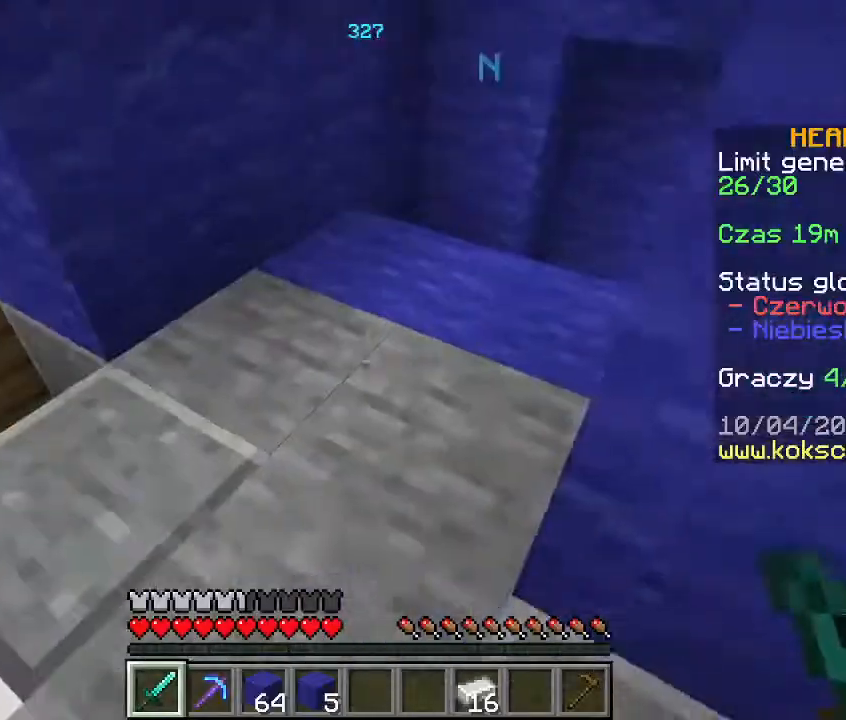
{"keys": ["a", "w"], "mouse": [], "events": [[67, "w", "up"], [167, "w", "down"], [333, "a", "down"]]}
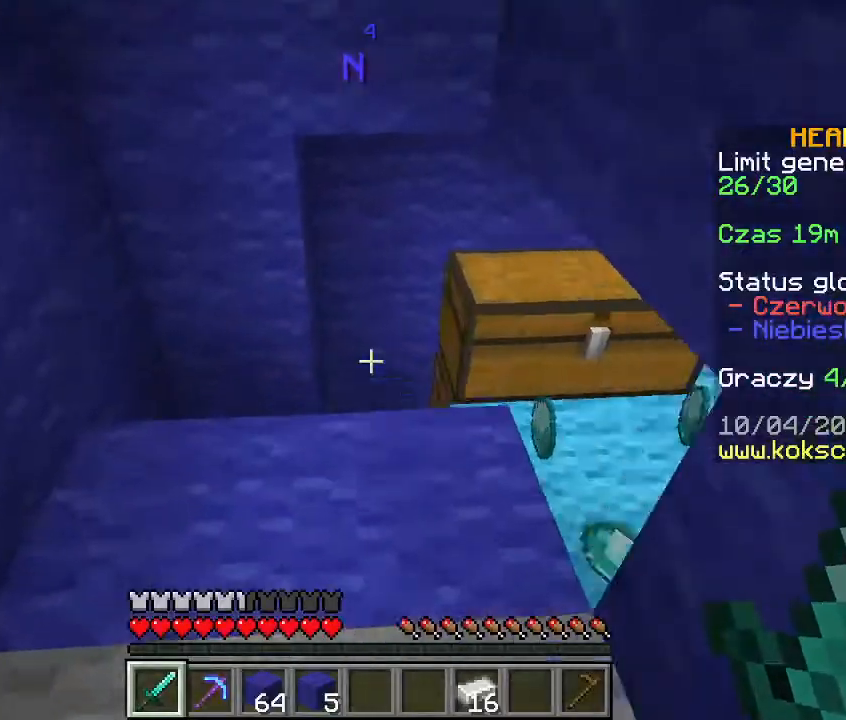
{"keys": ["a"], "mouse": [], "events": [[233, "a", "up"], [400, "w", "up"], [433, "a", "down"]]}
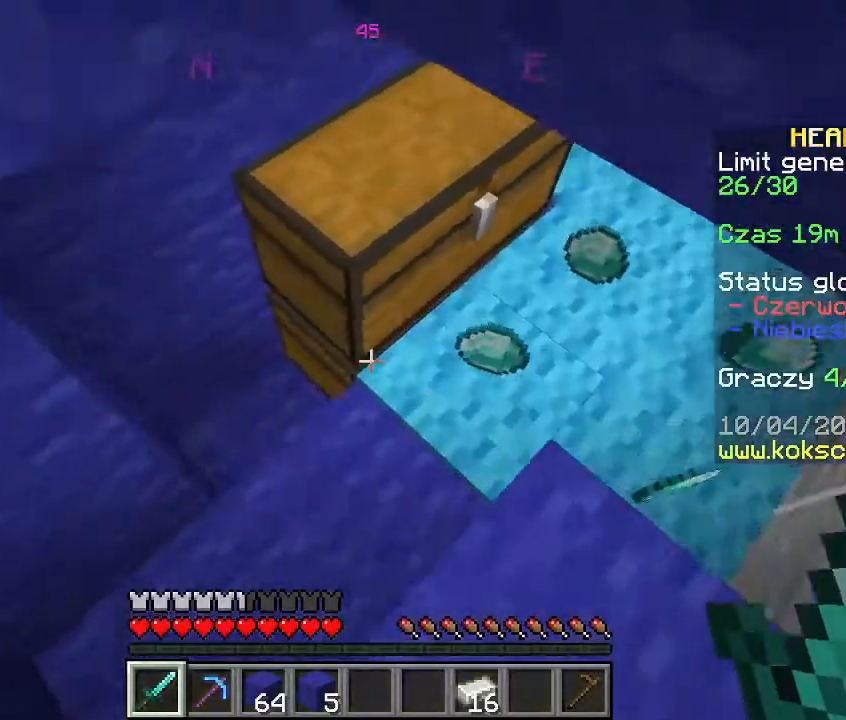
{"keys": [], "mouse": [], "events": [[100, "a", "up"], [233, "mouse_right", "down"], [333, "mouse_right", "up"]]}
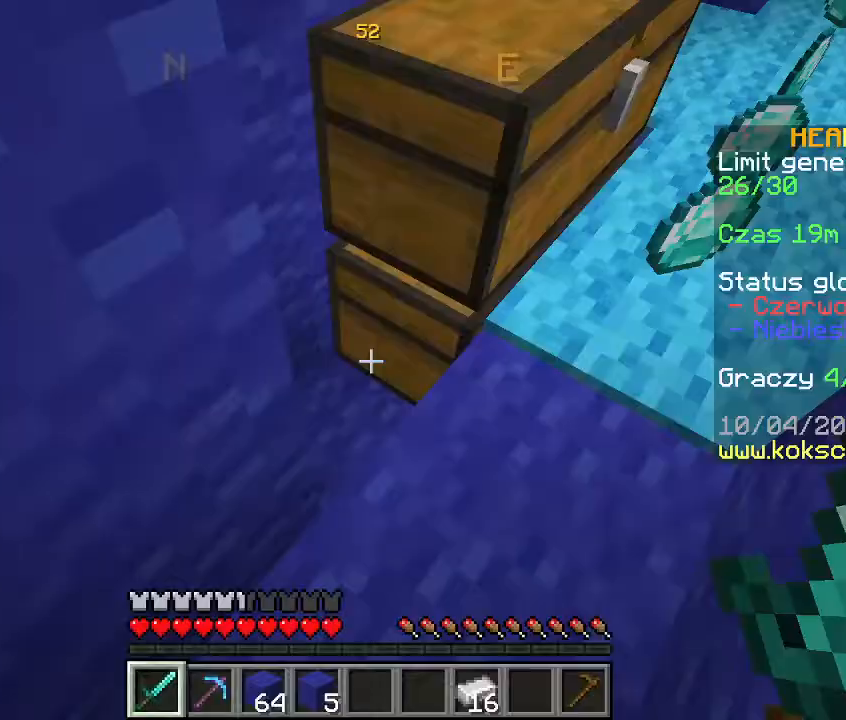
{"keys": [], "mouse": [], "events": [[100, "mouse_right", "down"], [167, "mouse_right", "up"]]}
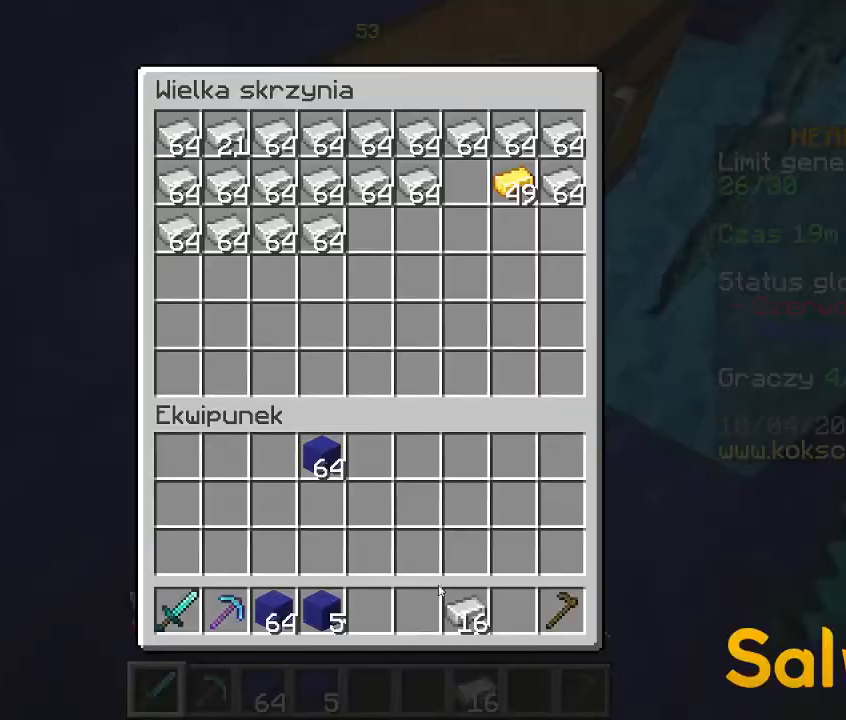
{"keys": [], "mouse": [], "events": []}
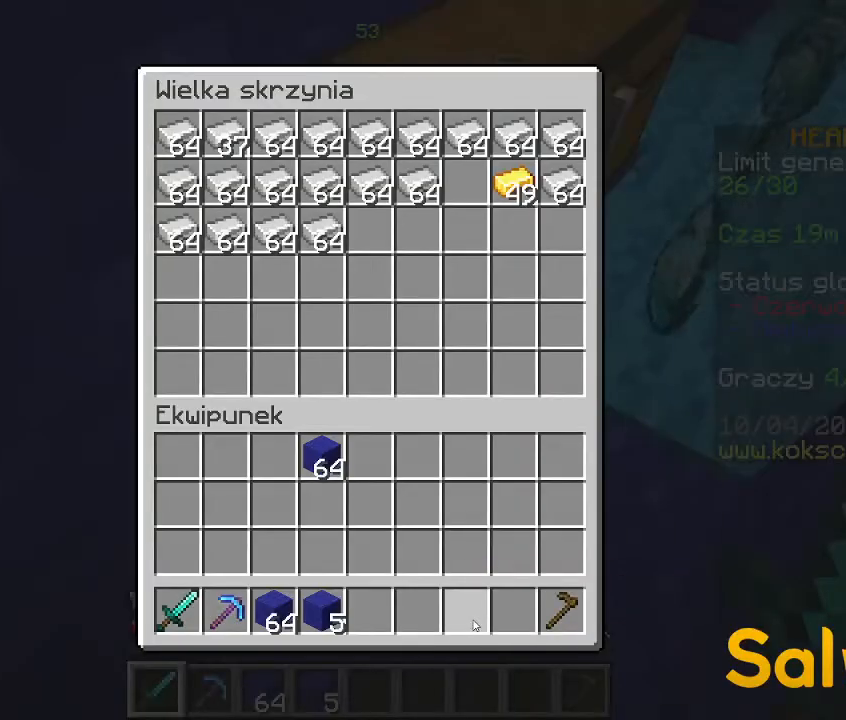
{"keys": [], "mouse": [], "events": []}
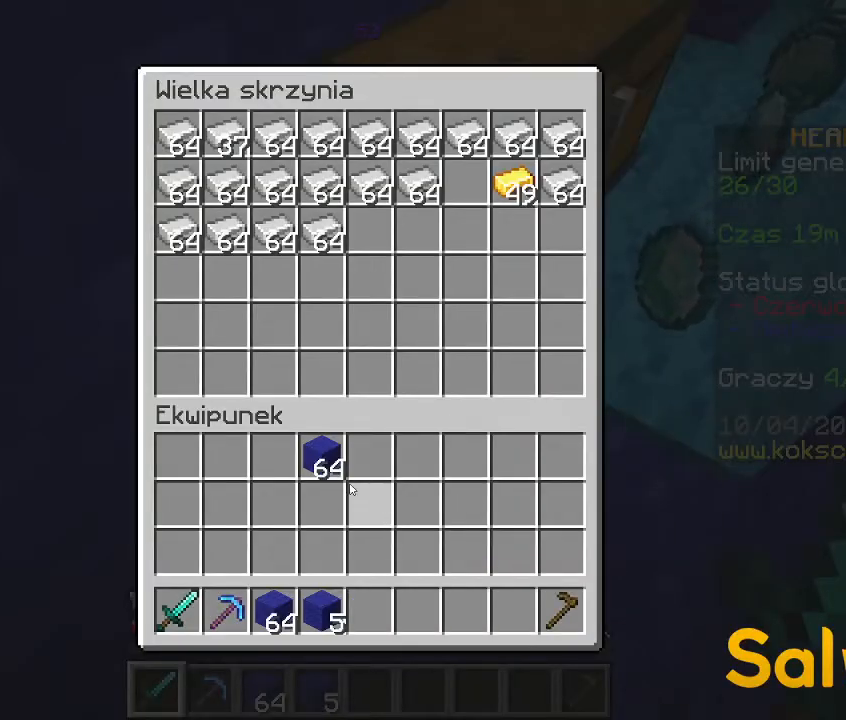
{"keys": [], "mouse": [], "events": []}
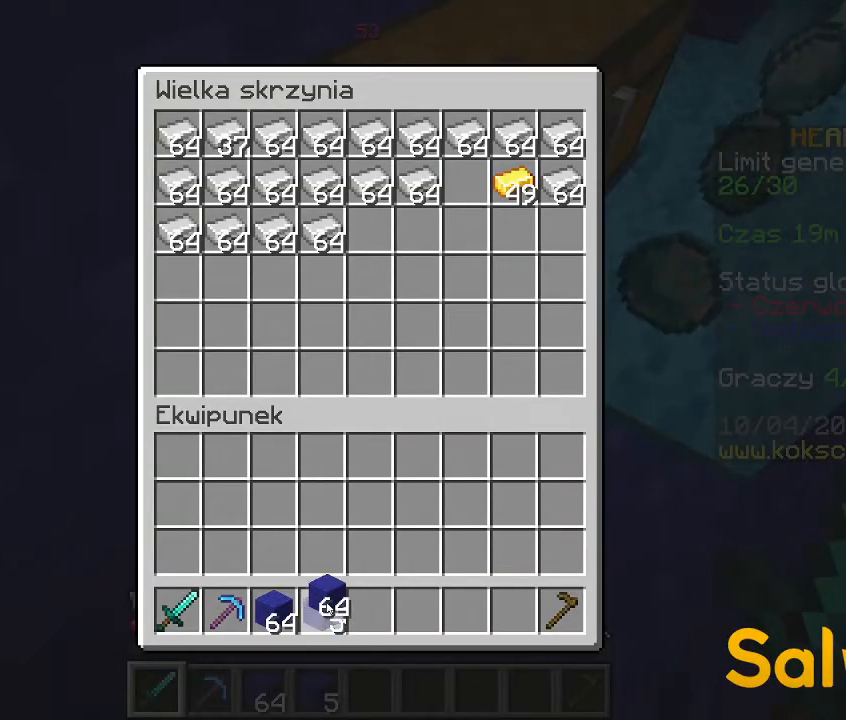
{"keys": [], "mouse": [], "events": []}
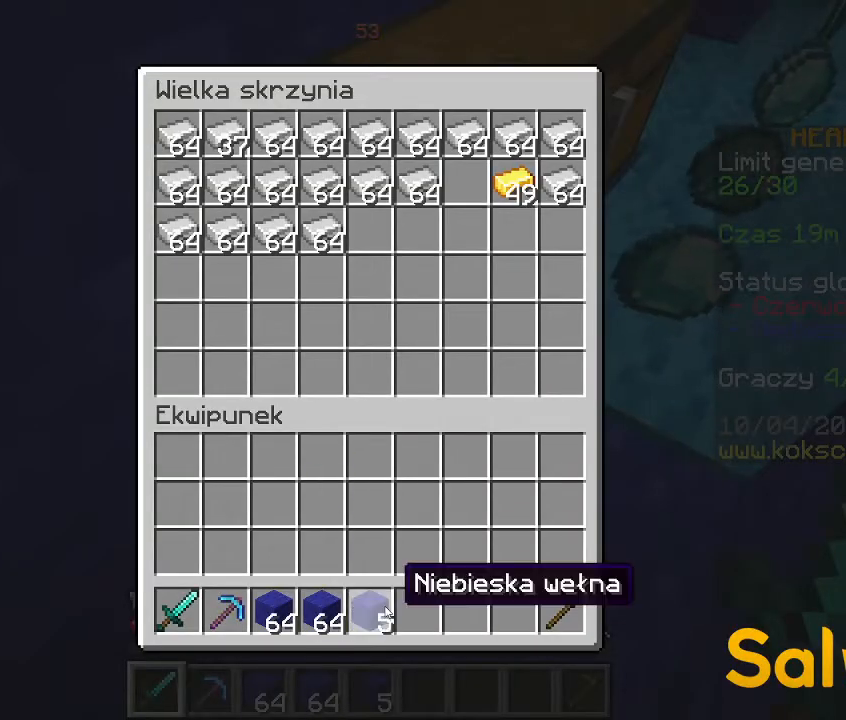
{"keys": ["d", "space", "w"], "mouse": [], "events": [[333, "w", "down"], [433, "space", "down"], [500, "d", "down"]]}
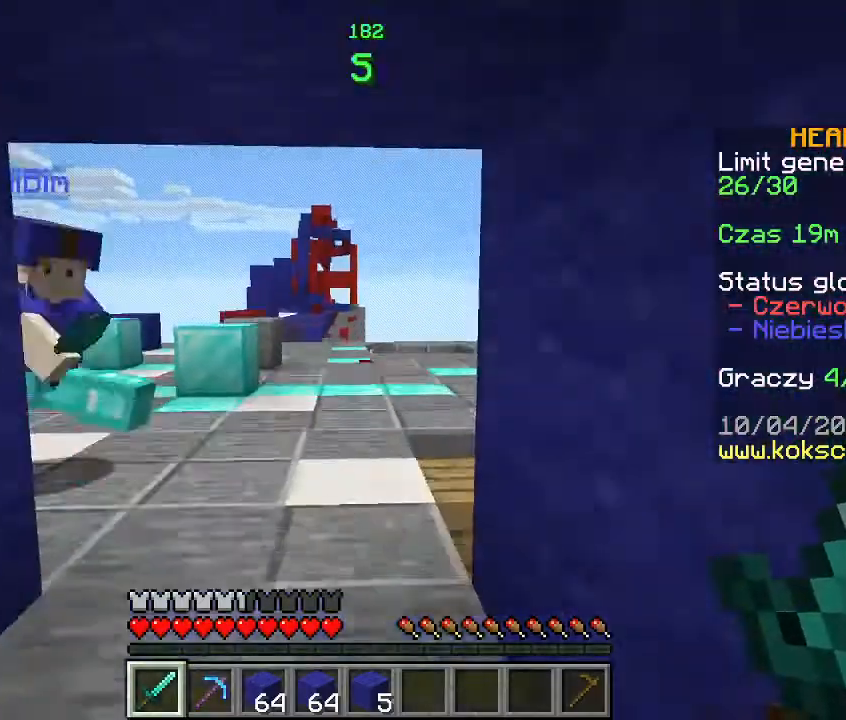
{"keys": [], "mouse": [], "events": [[100, "d", "up"], [100, "space", "up"], [300, "w", "up"], [400, "w", "down"], [467, "w", "up"]]}
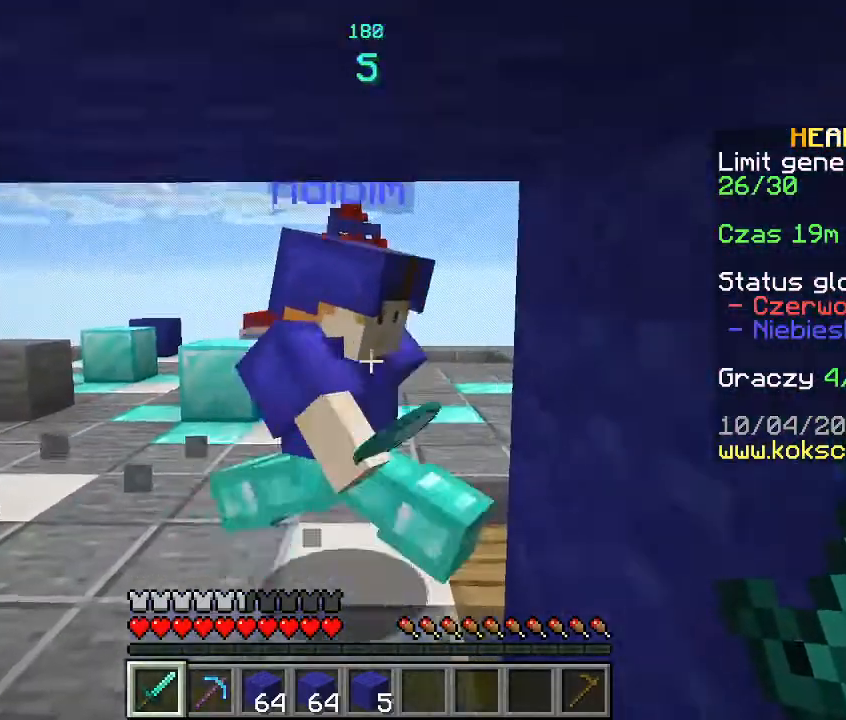
{"keys": ["w"], "mouse": [], "events": [[33, "w", "down"]]}
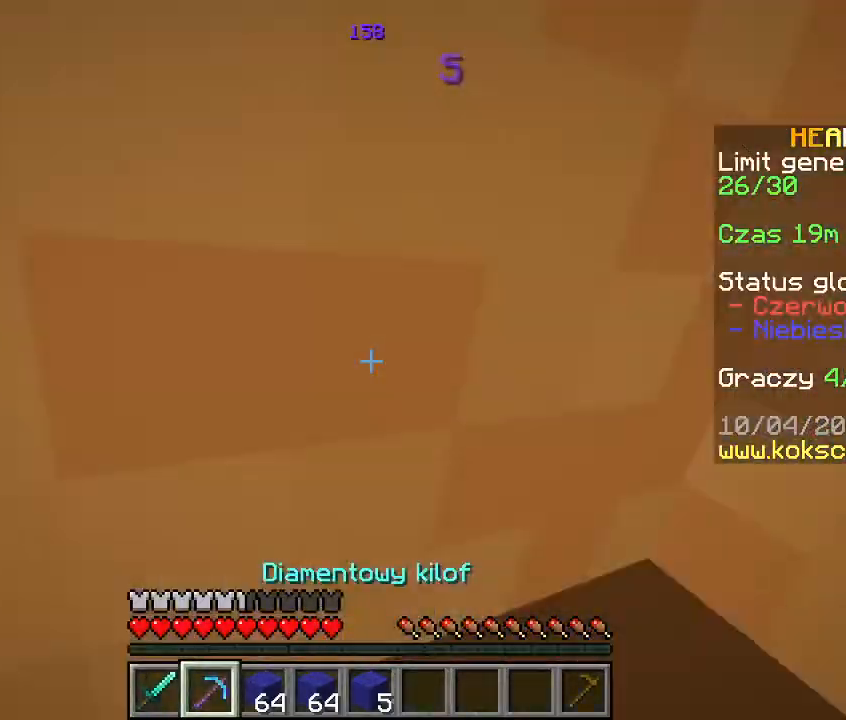
{"keys": ["space", "w"], "mouse": [], "events": [[500, "space", "down"]]}
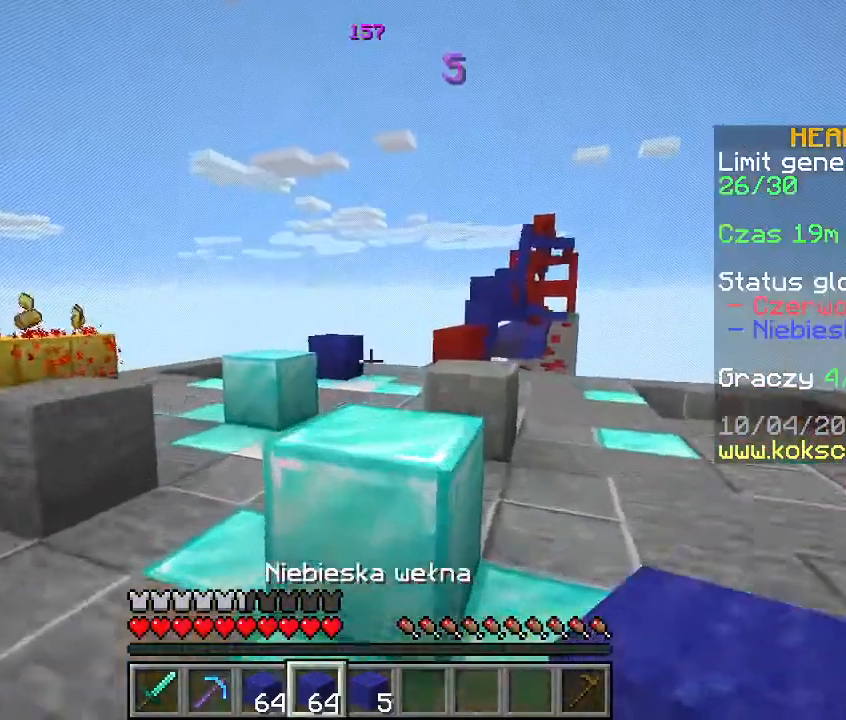
{"keys": [], "mouse": [], "events": [[300, "space", "up"], [367, "w", "up"]]}
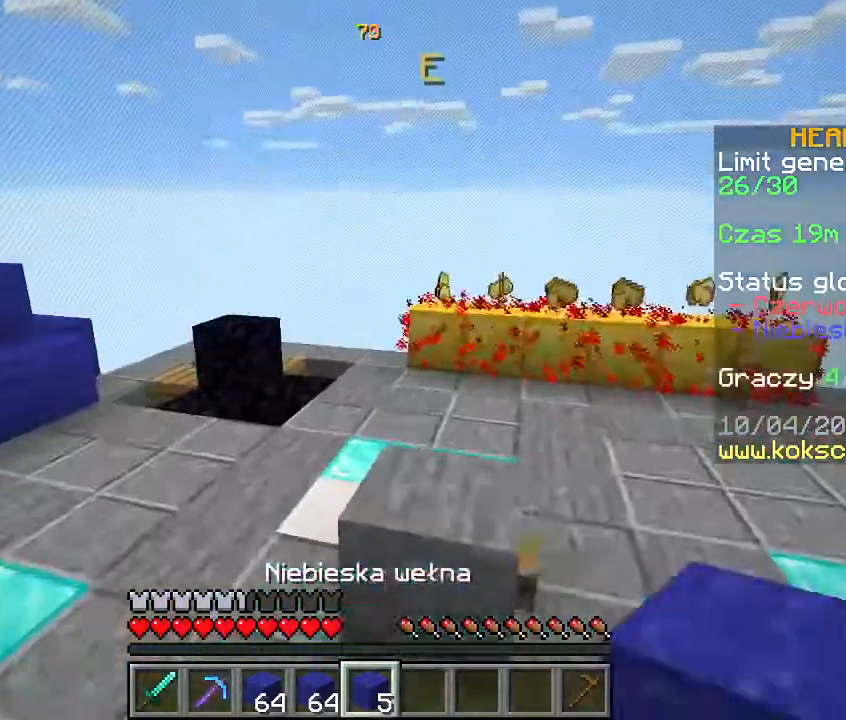
{"keys": ["w"], "mouse": [], "events": [[67, "w", "down"], [133, "w", "up"], [233, "w", "down"], [300, "space", "down"], [500, "space", "up"]]}
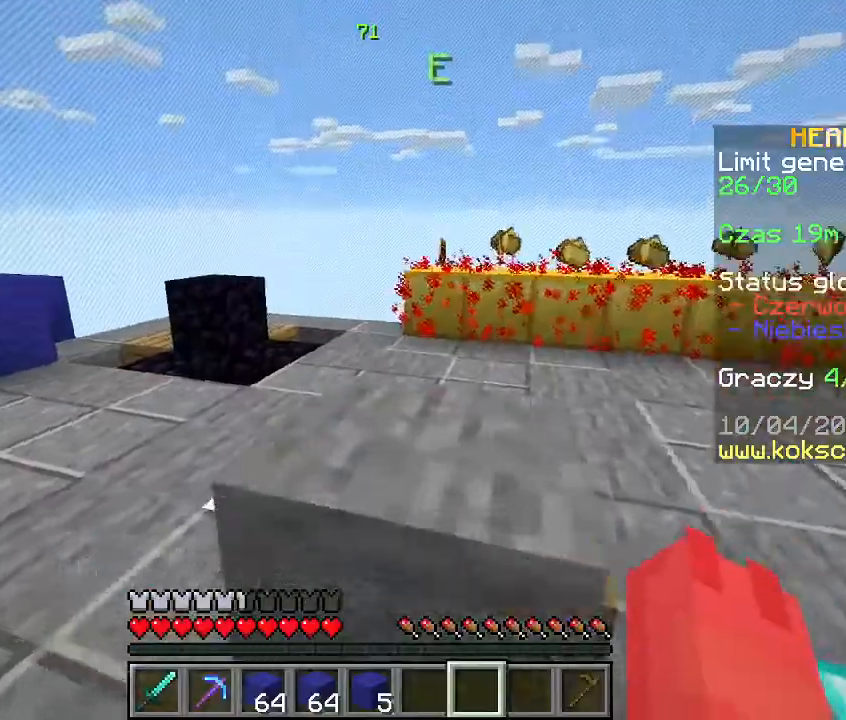
{"keys": ["w"], "mouse": [], "events": [[333, "w", "up"], [433, "w", "down"]]}
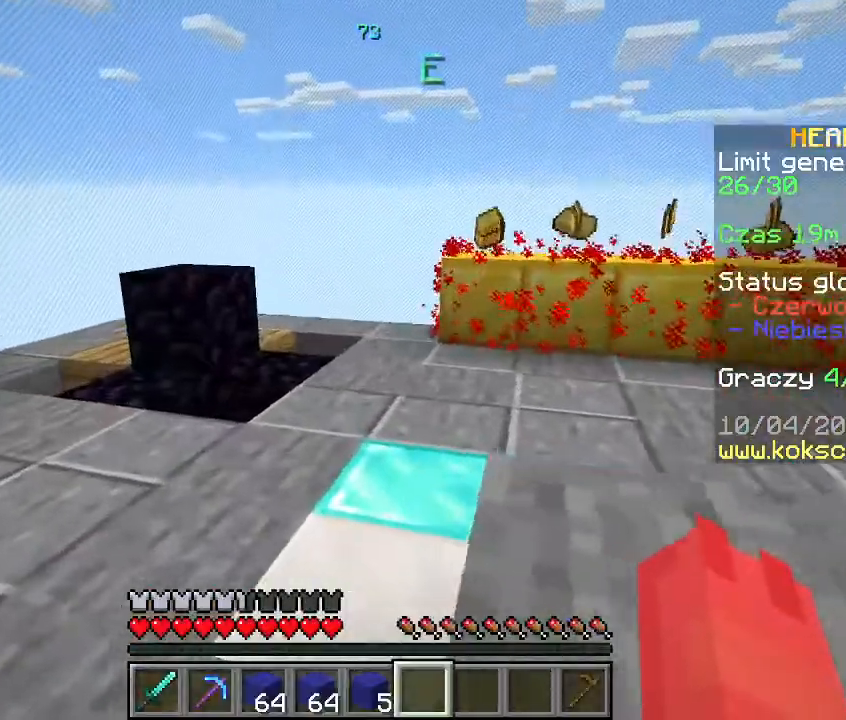
{"keys": ["w"], "mouse": [], "events": [[33, "w", "up"], [100, "w", "down"], [300, "a", "down"], [500, "a", "up"]]}
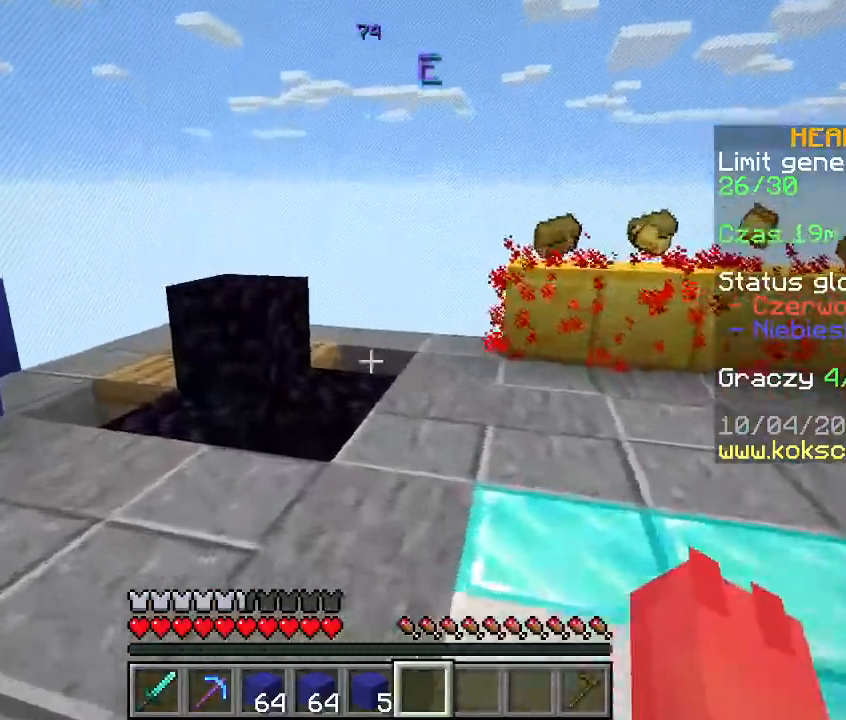
{"keys": ["w"], "mouse": [], "events": [[100, "w", "up"], [167, "w", "down"], [233, "w", "up"], [267, "w", "down"]]}
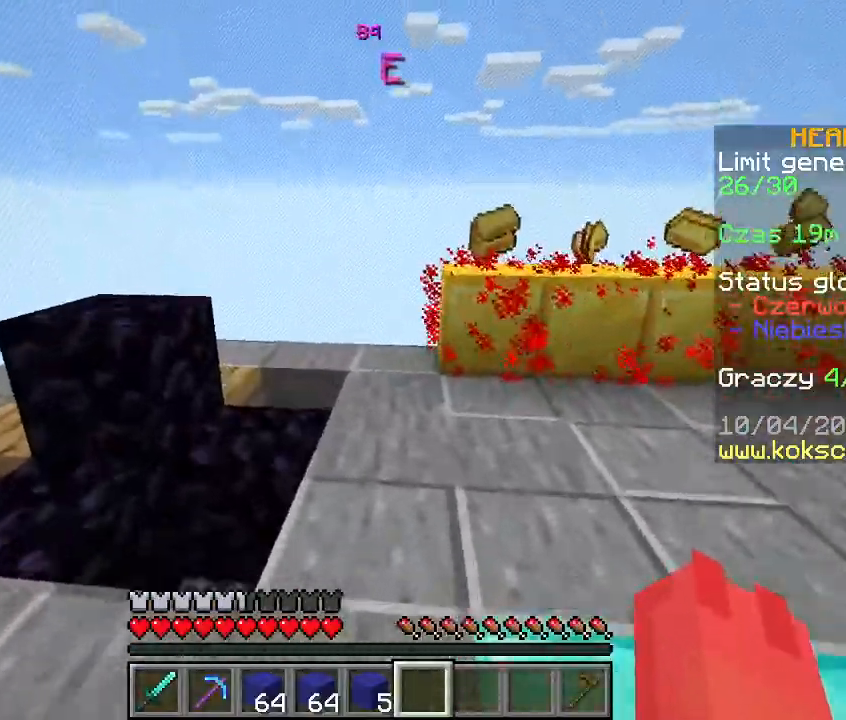
{"keys": ["space", "w"], "mouse": [], "events": [[467, "space", "down"]]}
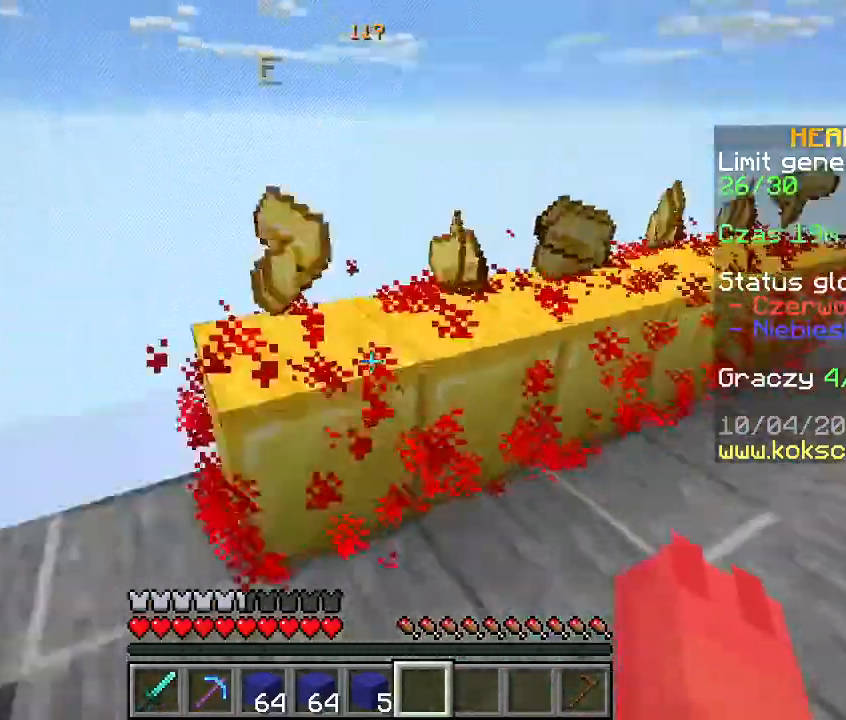
{"keys": ["w"], "mouse": [], "events": [[133, "space", "up"]]}
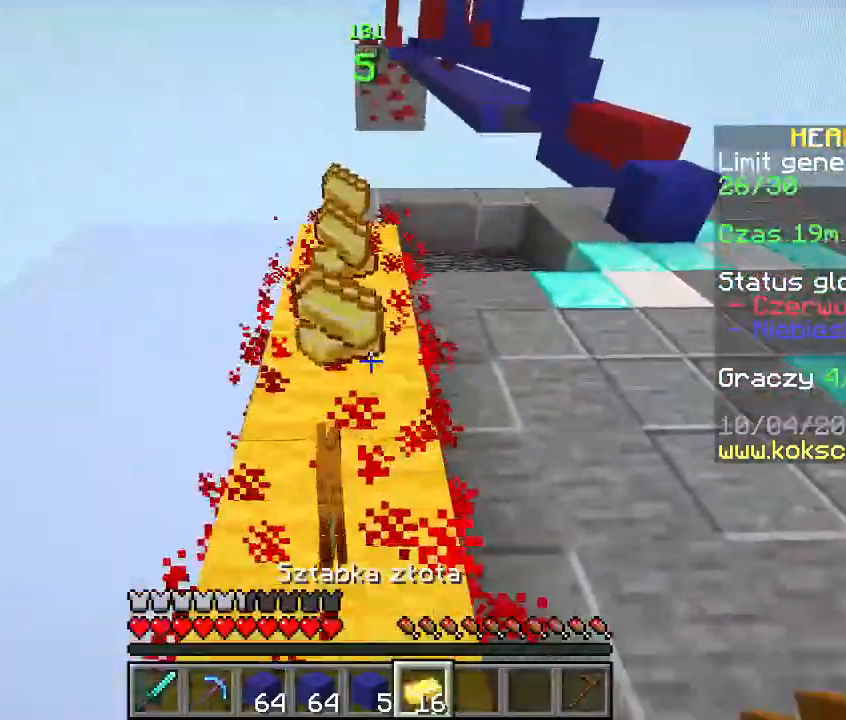
{"keys": ["w"], "mouse": [], "events": []}
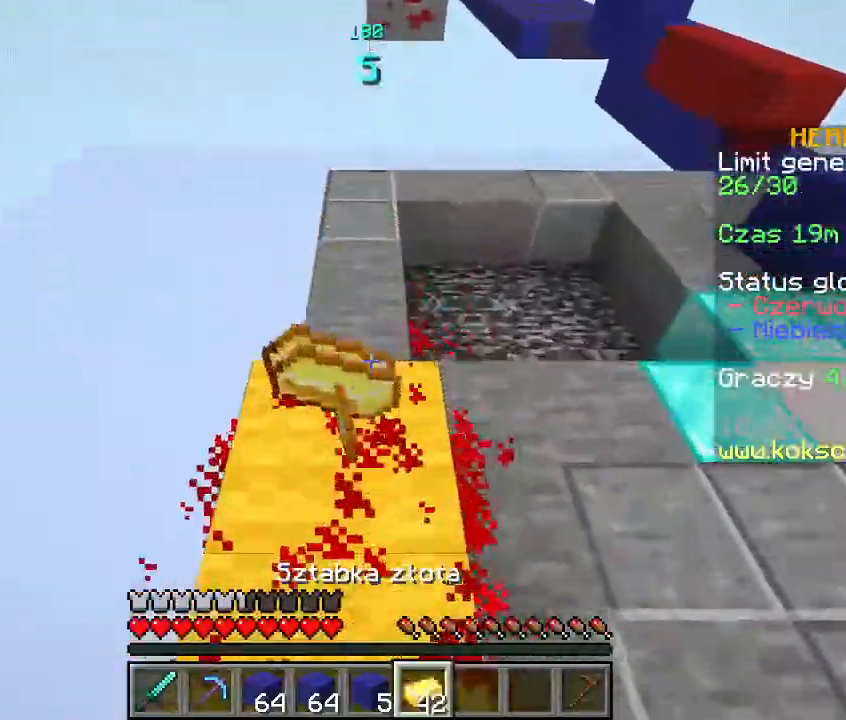
{"keys": [], "mouse": [], "events": [[233, "w", "up"], [367, "w", "down"], [467, "w", "up"]]}
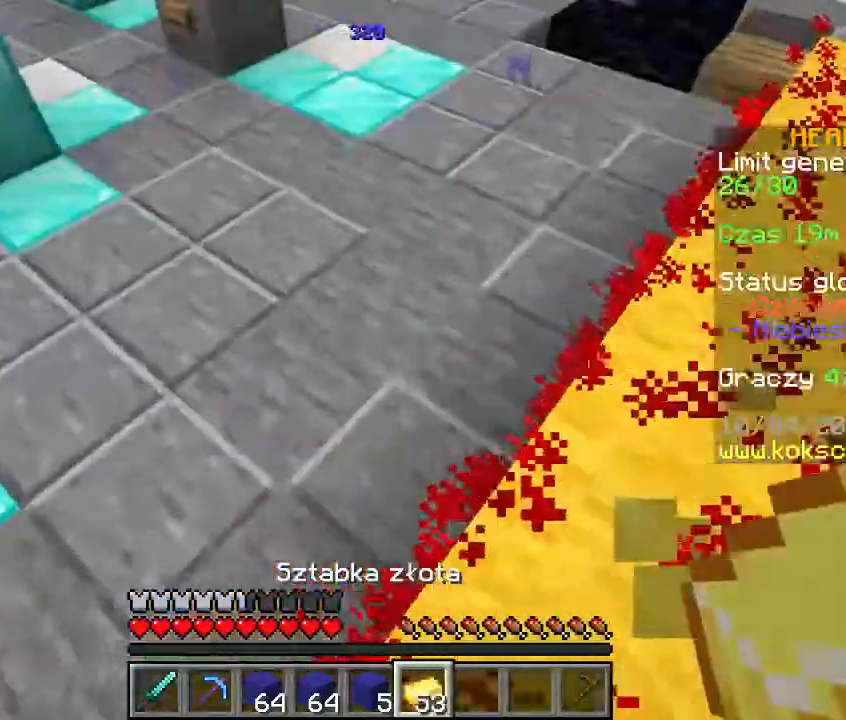
{"keys": ["w"], "mouse": [], "events": [[33, "w", "down"], [233, "d", "down"], [367, "d", "up"]]}
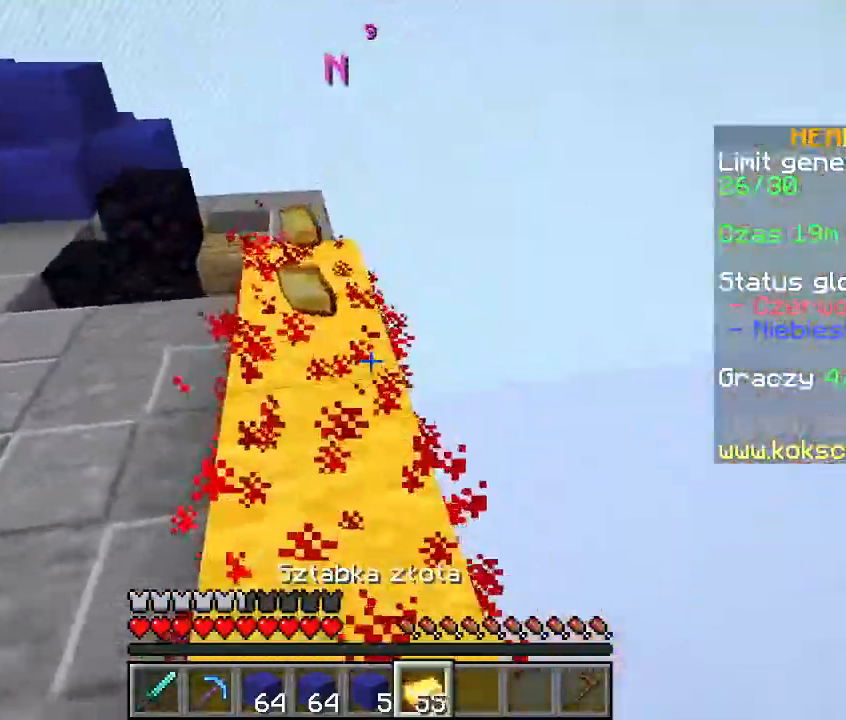
{"keys": ["w"], "mouse": [], "events": []}
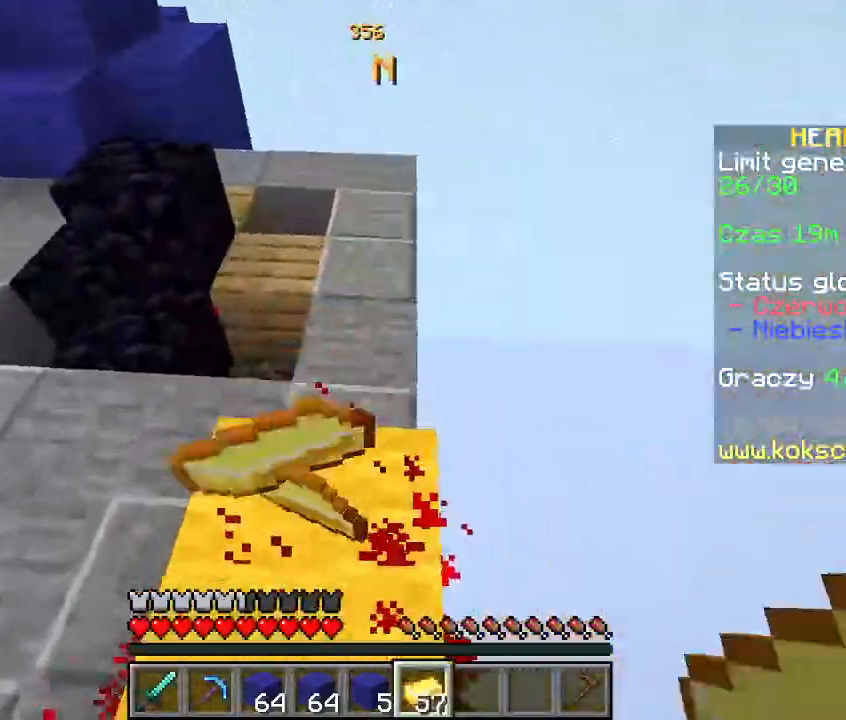
{"keys": [], "mouse": [], "events": [[67, "w", "up"], [367, "w", "down"], [467, "w", "up"]]}